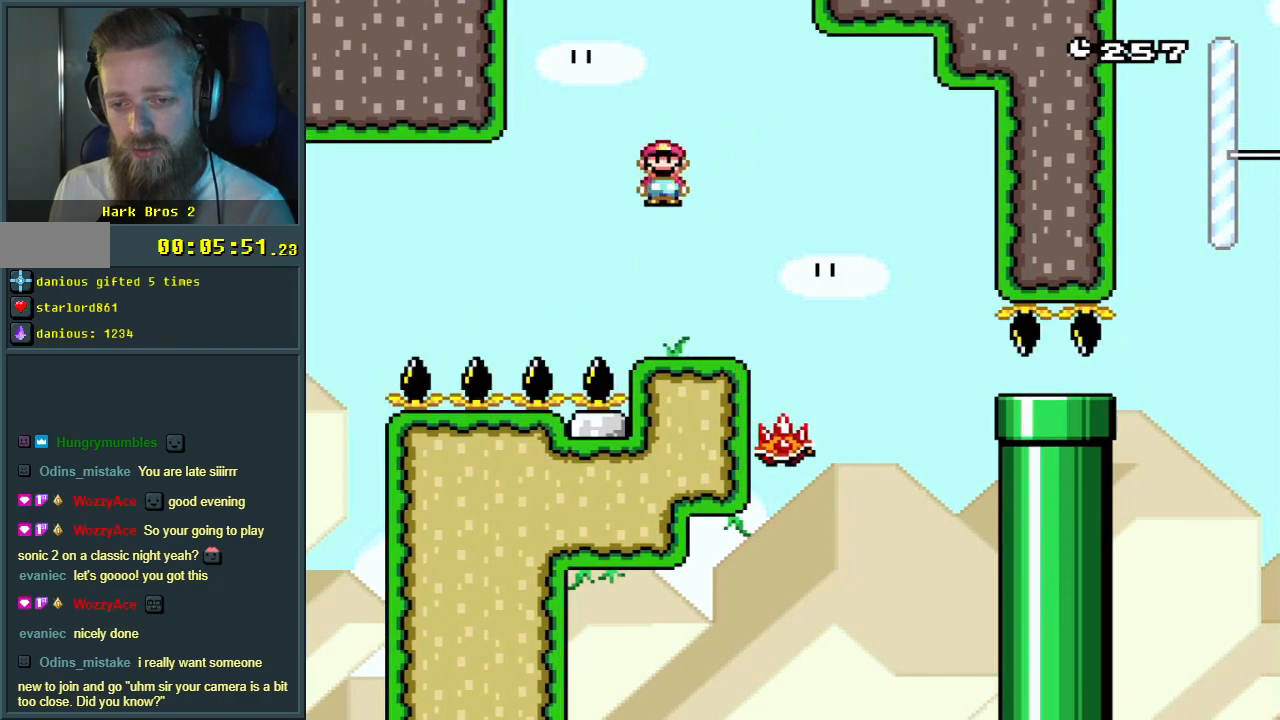
Gameplay with a controller (Nintendo layout); each line is a JSON object with the inputs held at the frame after it. "events" lists button and stick changes between this image and that frame as [ms after this image, input, new state], when the widget could be followed in between. Not read: L3 R3.
{"buttons": ["X", "DPAD_LEFT"], "events": [[17, "A", "up"], [17, "DPAD_RIGHT", "up"], [283, "DPAD_LEFT", "down"], [383, "DPAD_LEFT", "up"], [483, "DPAD_LEFT", "down"]]}
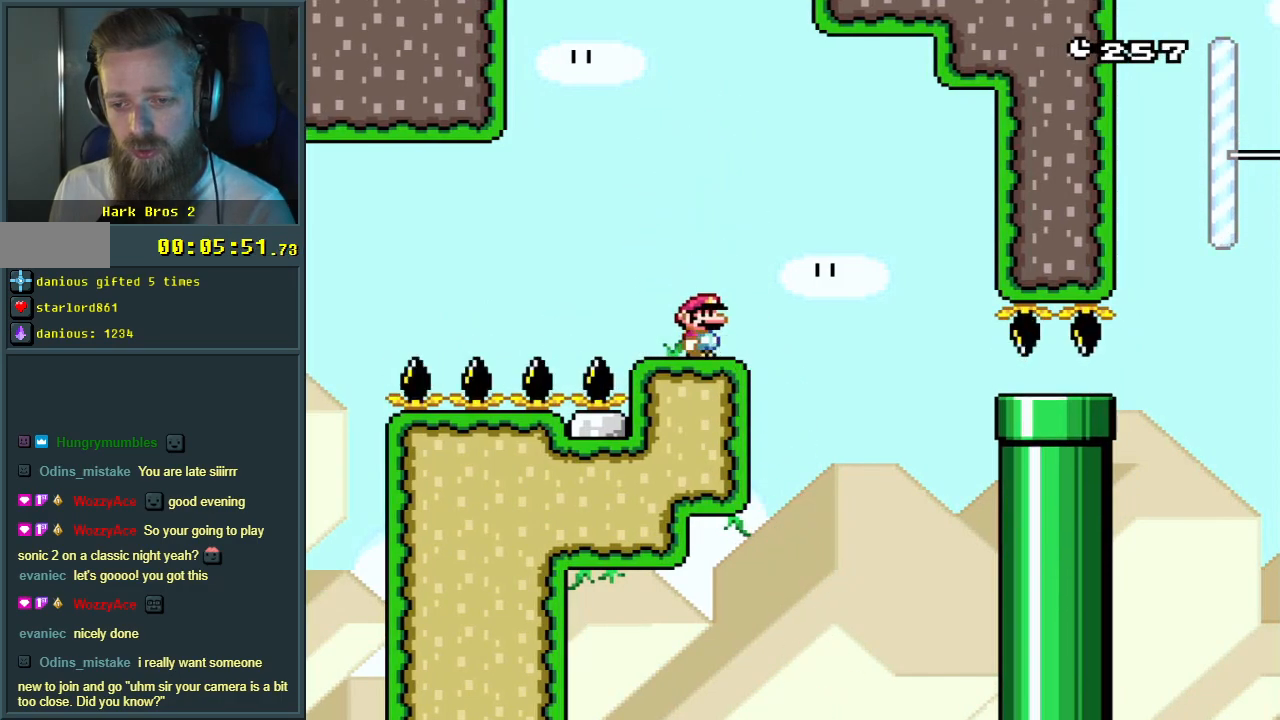
{"buttons": ["A", "X", "DPAD_RIGHT"], "events": [[67, "A", "down"], [267, "DPAD_LEFT", "up"], [383, "DPAD_RIGHT", "down"]]}
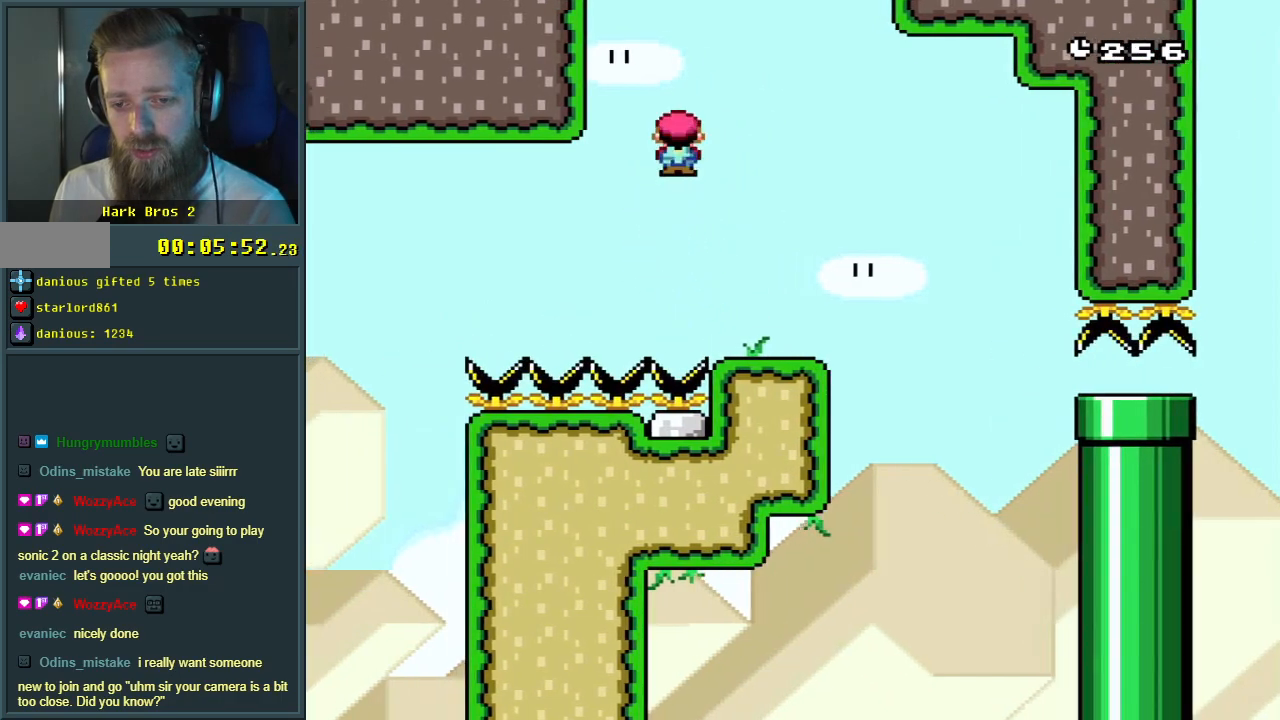
{"buttons": ["X"], "events": [[217, "DPAD_RIGHT", "up"], [317, "A", "up"], [383, "DPAD_LEFT", "down"], [483, "DPAD_LEFT", "up"]]}
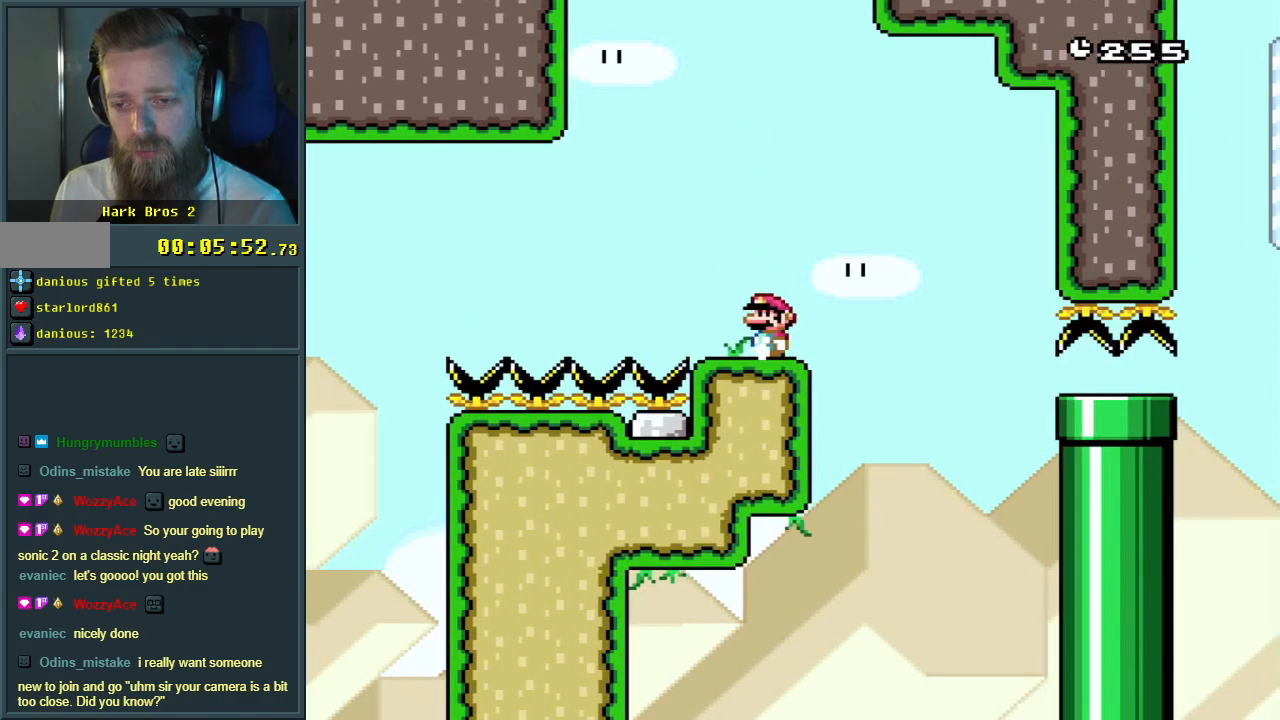
{"buttons": ["X"], "events": [[67, "DPAD_RIGHT", "down"], [233, "DPAD_RIGHT", "up"]]}
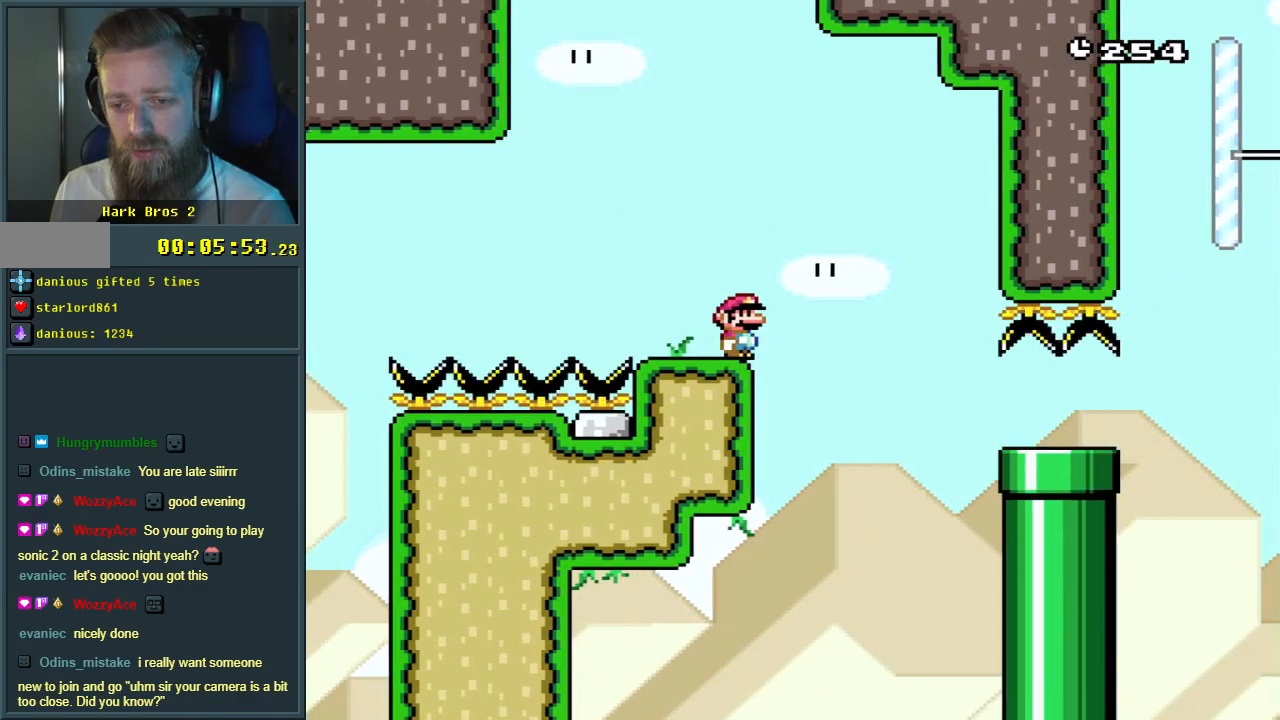
{"buttons": ["X"], "events": []}
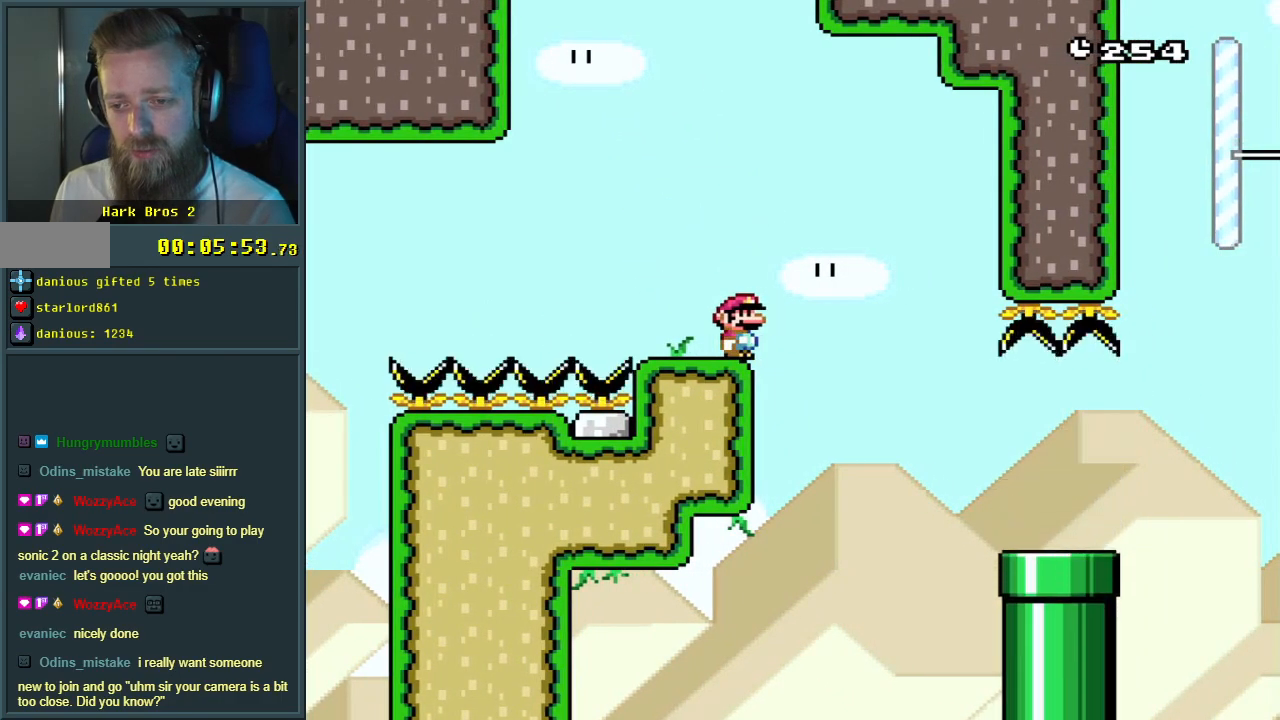
{"buttons": ["A", "X", "DPAD_RIGHT"], "events": [[17, "DPAD_RIGHT", "down"], [33, "A", "down"], [117, "A", "up"], [233, "A", "down"]]}
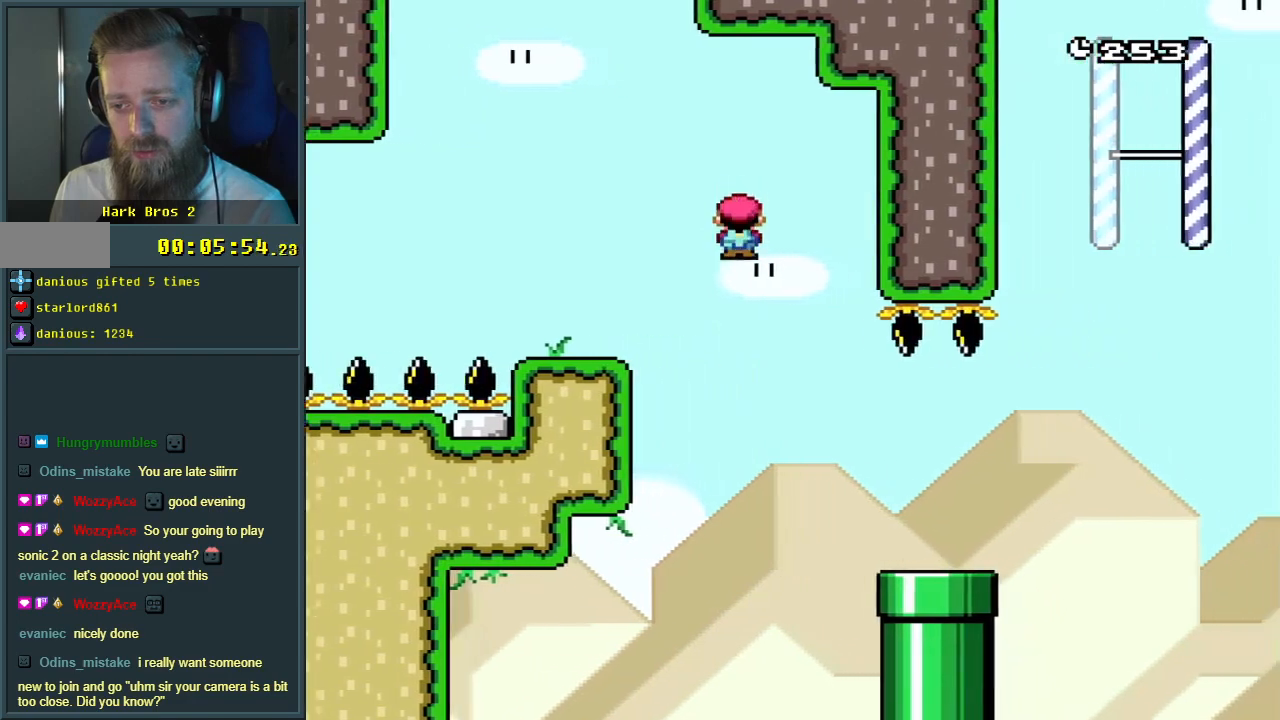
{"buttons": ["Y", "DPAD_UP", "DPAD_RIGHT"], "events": [[67, "A", "up"], [100, "DPAD_RIGHT", "up"], [117, "X", "up"], [167, "Y", "down"], [233, "DPAD_LEFT", "down"], [317, "DPAD_LEFT", "up"], [367, "DPAD_RIGHT", "down"], [367, "DPAD_UP", "down"]]}
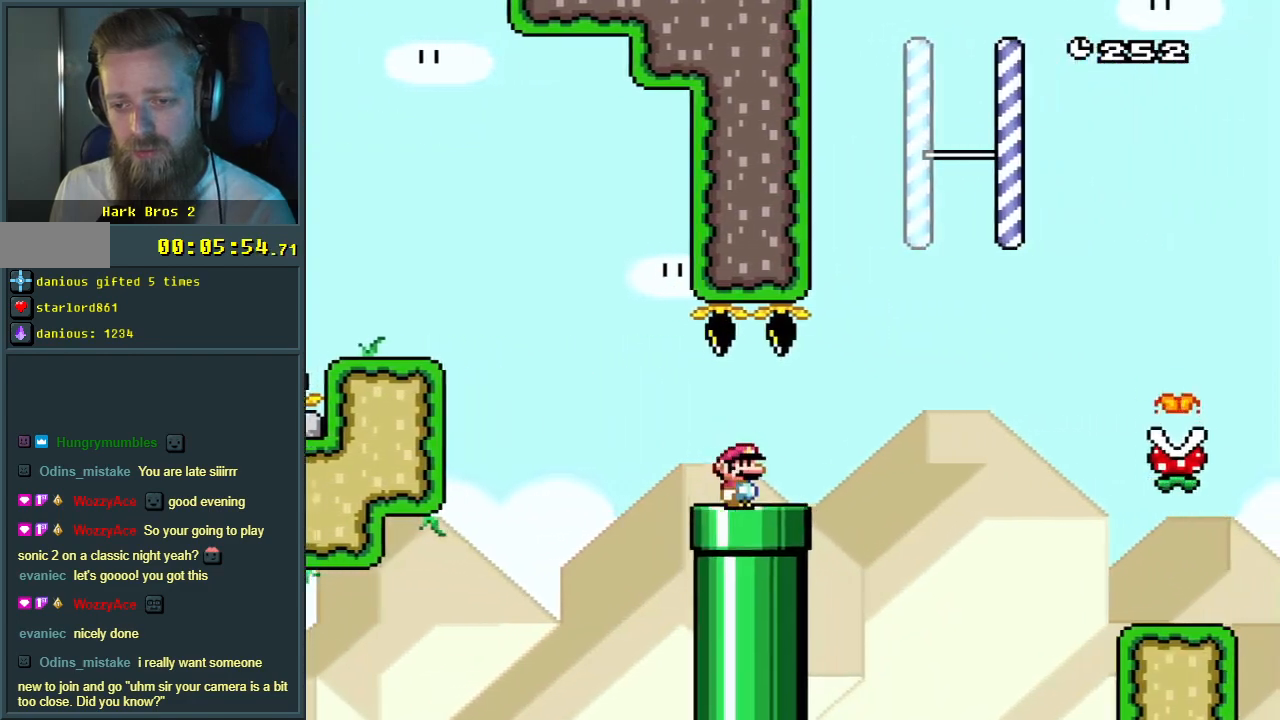
{"buttons": ["B", "Y", "DPAD_RIGHT"], "events": [[117, "B", "down"], [217, "DPAD_UP", "up"], [267, "DPAD_RIGHT", "up"], [267, "DPAD_UP", "down"], [283, "DPAD_UP", "up"], [300, "DPAD_LEFT", "down"], [367, "DPAD_LEFT", "up"], [383, "DPAD_RIGHT", "down"]]}
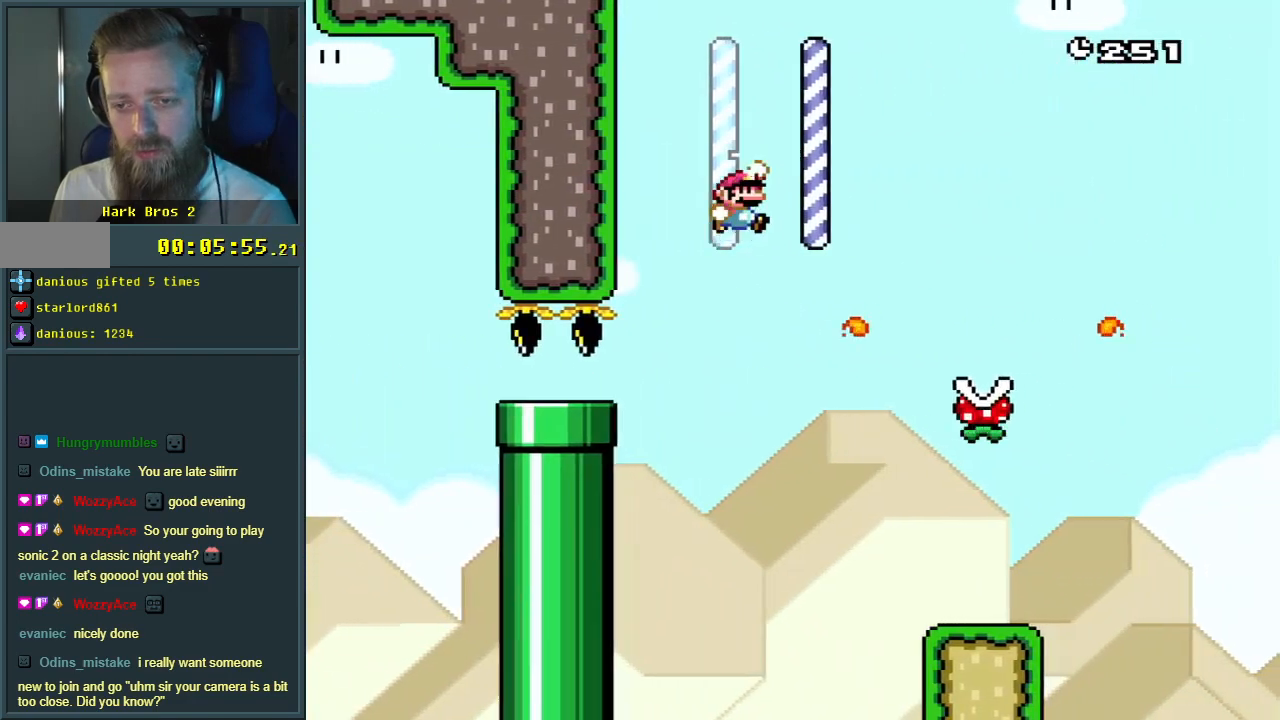
{"buttons": ["B", "Y", "DPAD_RIGHT"], "events": [[67, "DPAD_RIGHT", "up"], [183, "DPAD_LEFT", "down"], [333, "DPAD_LEFT", "up"], [350, "DPAD_RIGHT", "down"]]}
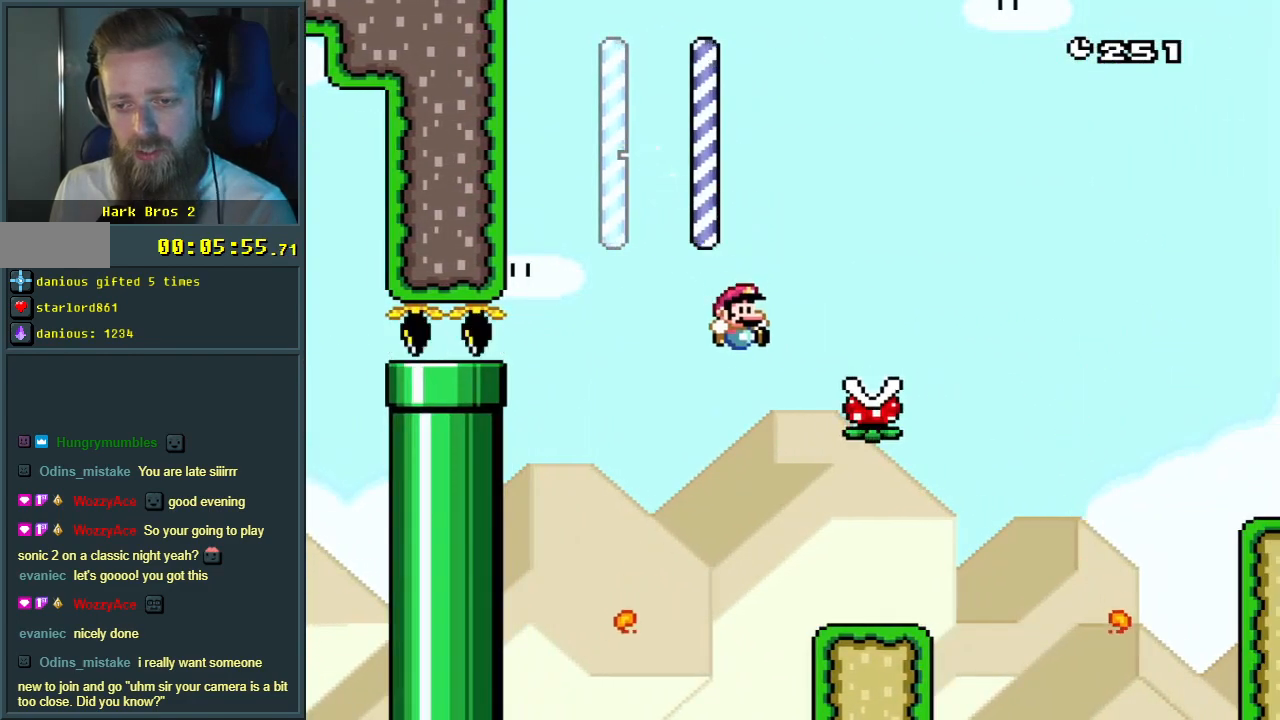
{"buttons": ["A", "X"], "events": [[33, "X", "down"], [50, "B", "up"], [67, "Y", "up"], [117, "DPAD_RIGHT", "up"], [200, "DPAD_RIGHT", "down"], [467, "A", "down"], [467, "DPAD_RIGHT", "up"]]}
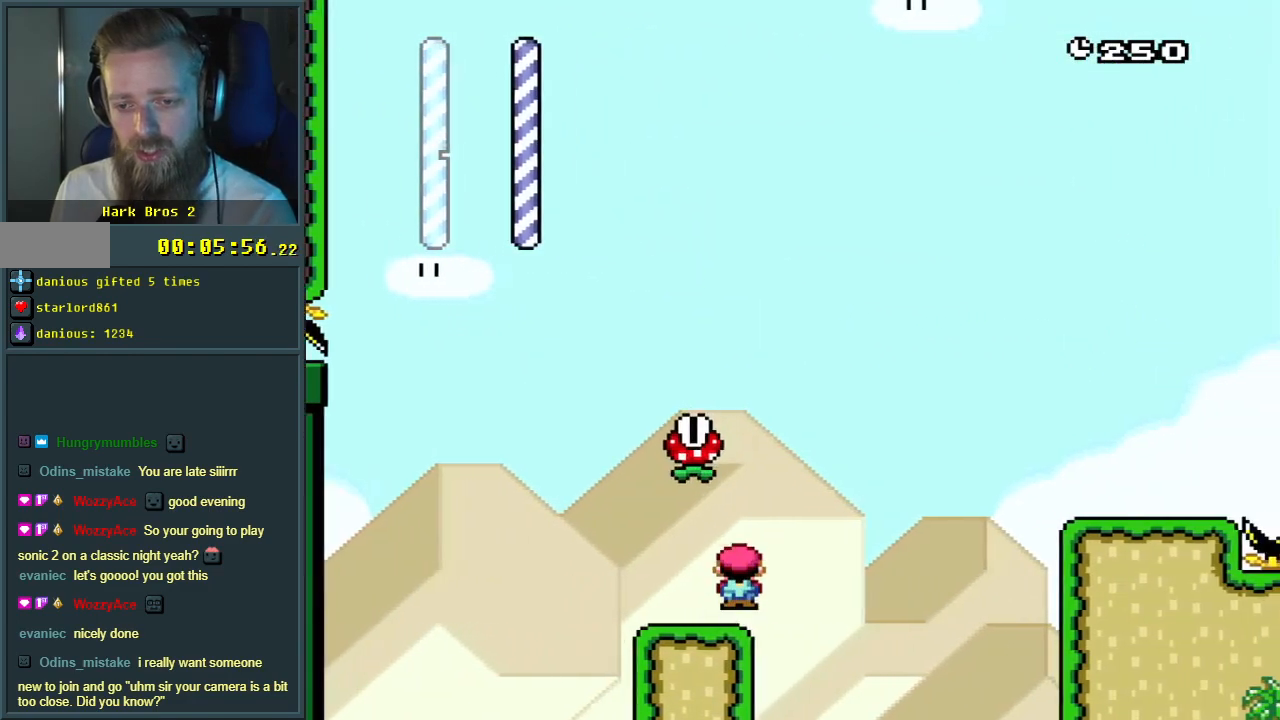
{"buttons": ["A", "X", "DPAD_RIGHT"], "events": [[17, "DPAD_LEFT", "down"], [317, "A", "up"], [367, "DPAD_LEFT", "up"], [417, "DPAD_RIGHT", "down"], [500, "A", "down"]]}
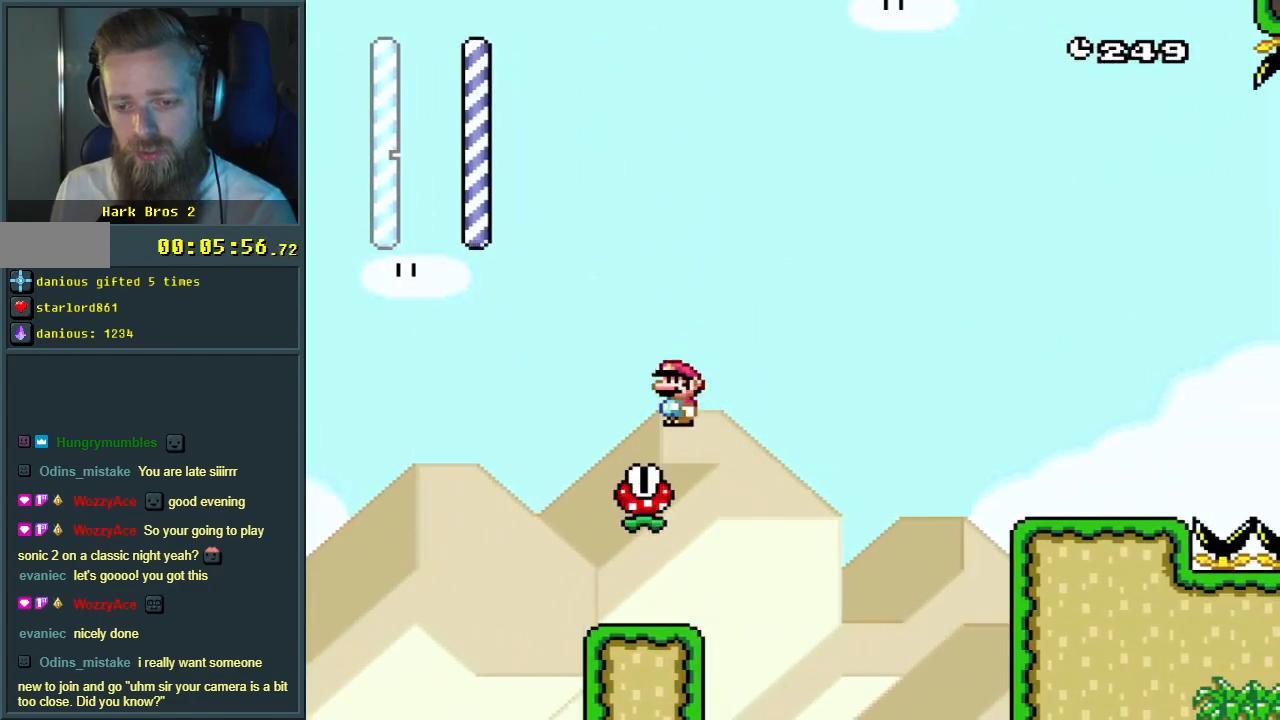
{"buttons": ["A", "X", "DPAD_RIGHT"], "events": []}
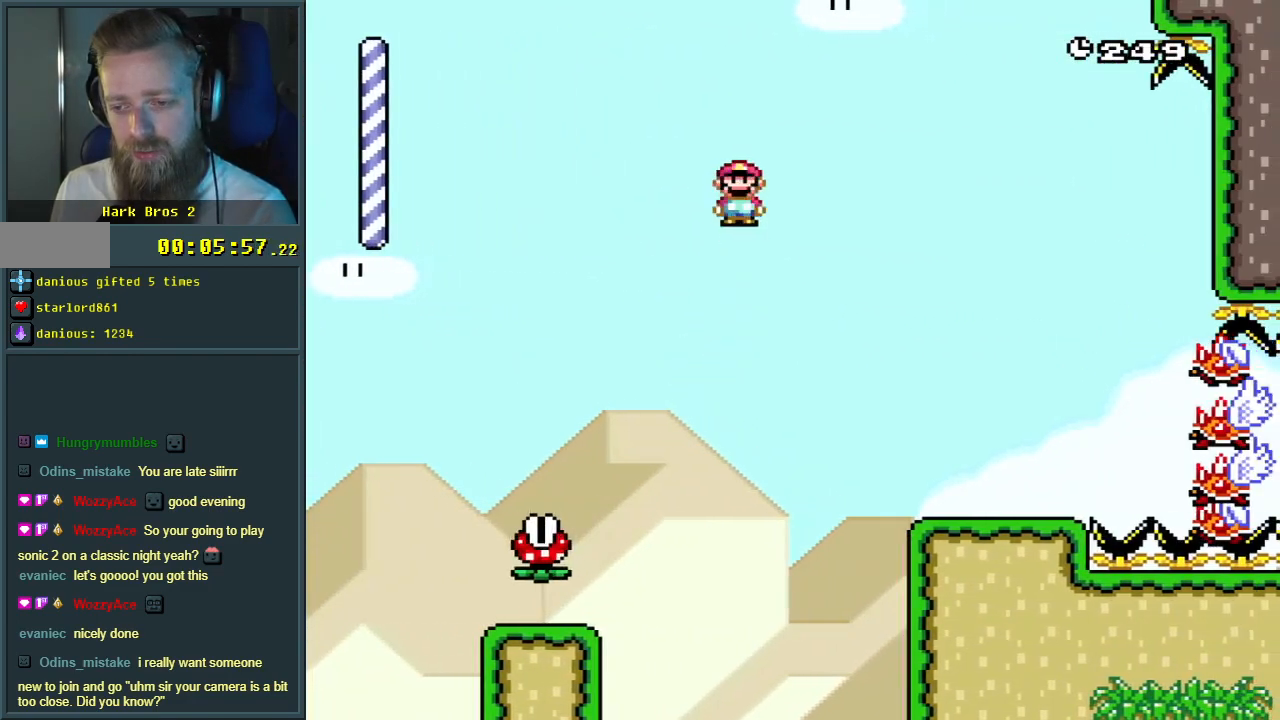
{"buttons": ["X", "DPAD_LEFT"], "events": [[250, "A", "up"], [250, "DPAD_RIGHT", "up"], [400, "DPAD_LEFT", "down"], [417, "DPAD_LEFT", "up"], [450, "DPAD_LEFT", "down"]]}
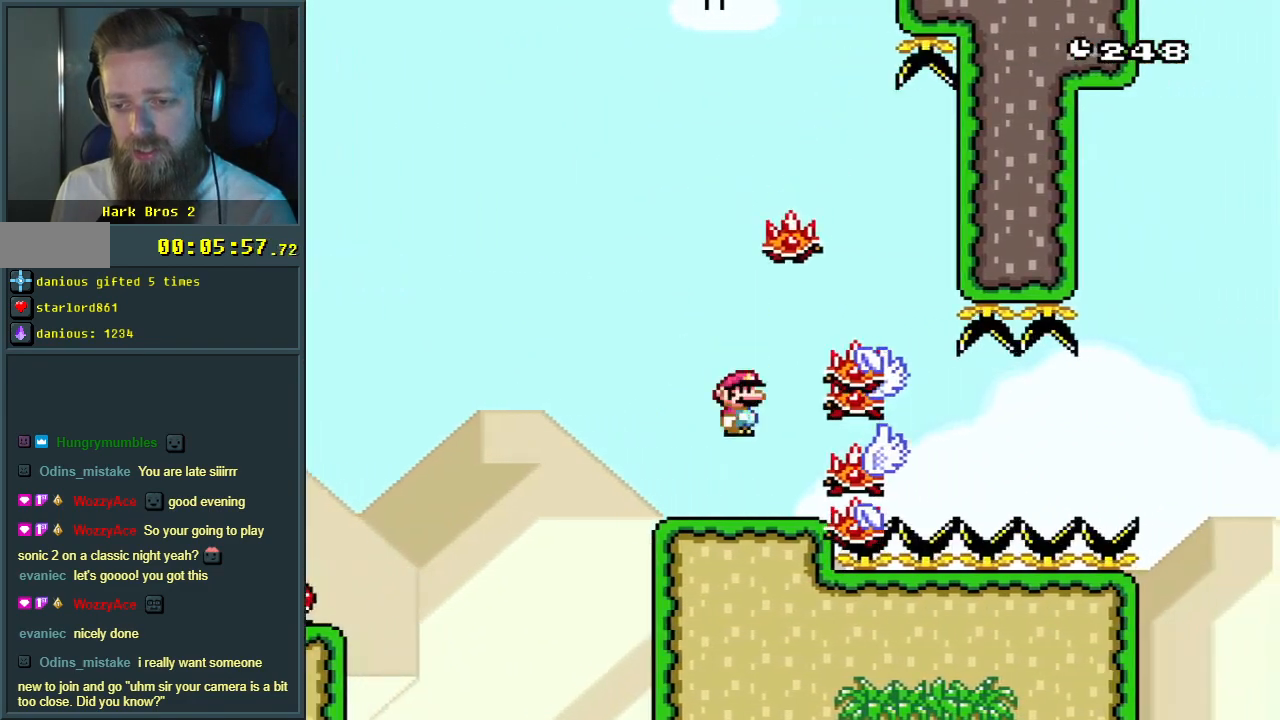
{"buttons": ["A", "X", "DPAD_RIGHT"], "events": [[217, "A", "down"], [250, "DPAD_LEFT", "up"], [283, "DPAD_RIGHT", "down"]]}
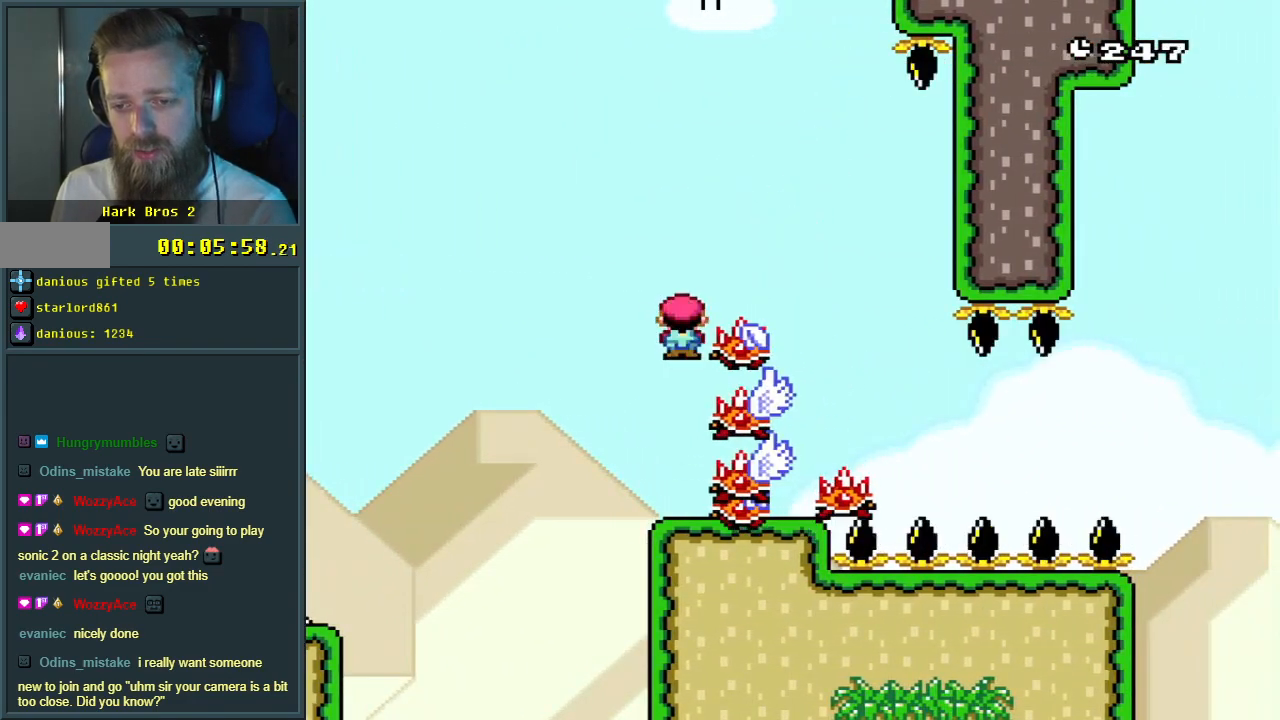
{"buttons": [], "events": [[67, "DPAD_RIGHT", "up"], [367, "A", "up"], [383, "X", "up"]]}
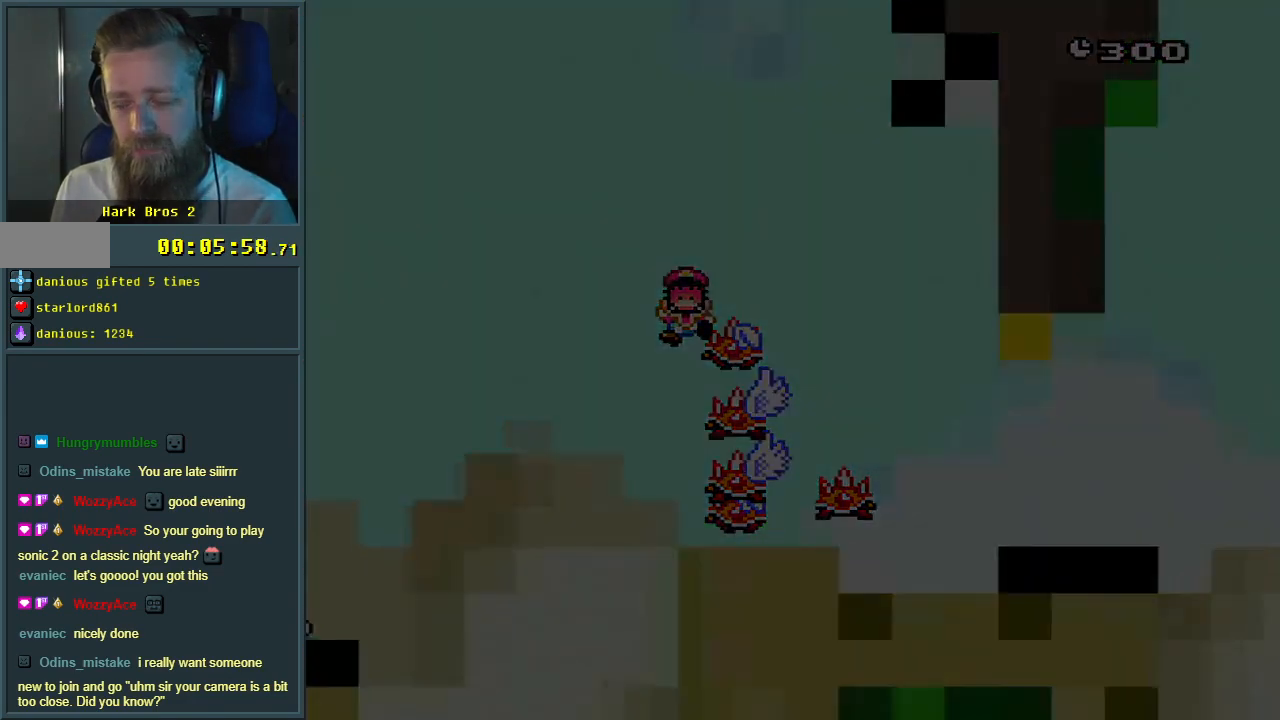
{"buttons": [], "events": [[67, "A", "down"], [217, "A", "up"]]}
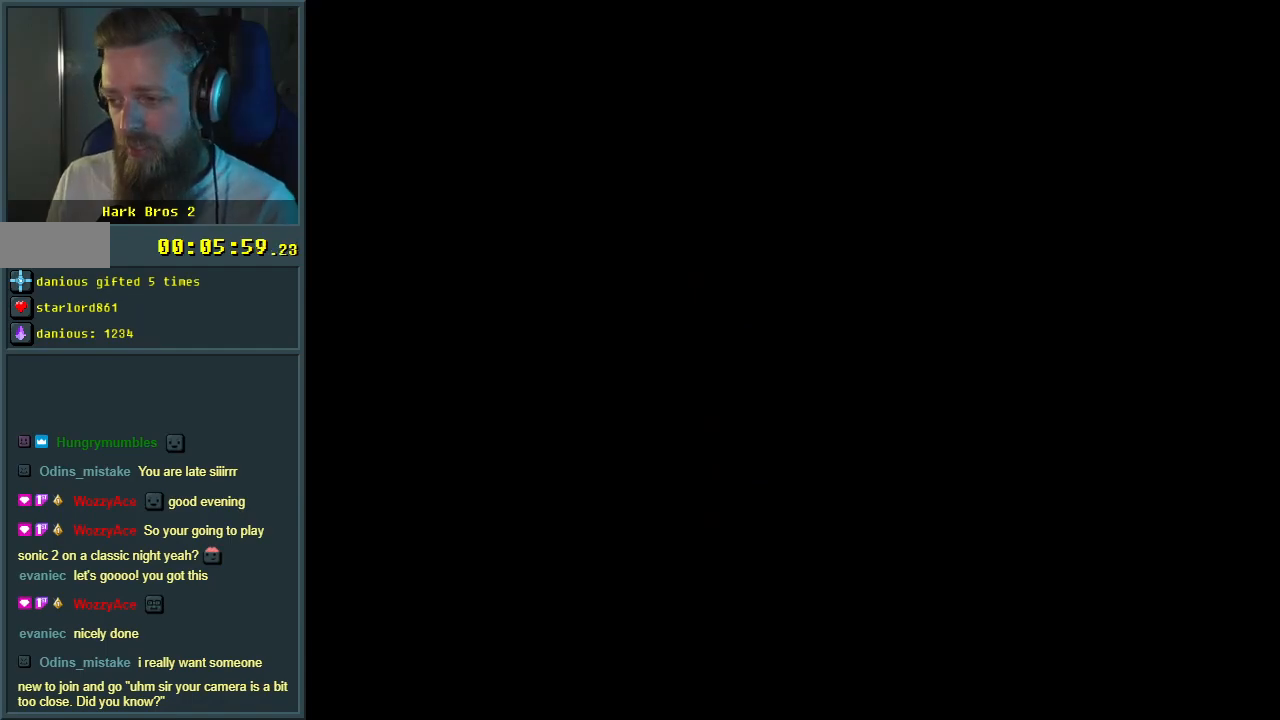
{"buttons": [], "events": []}
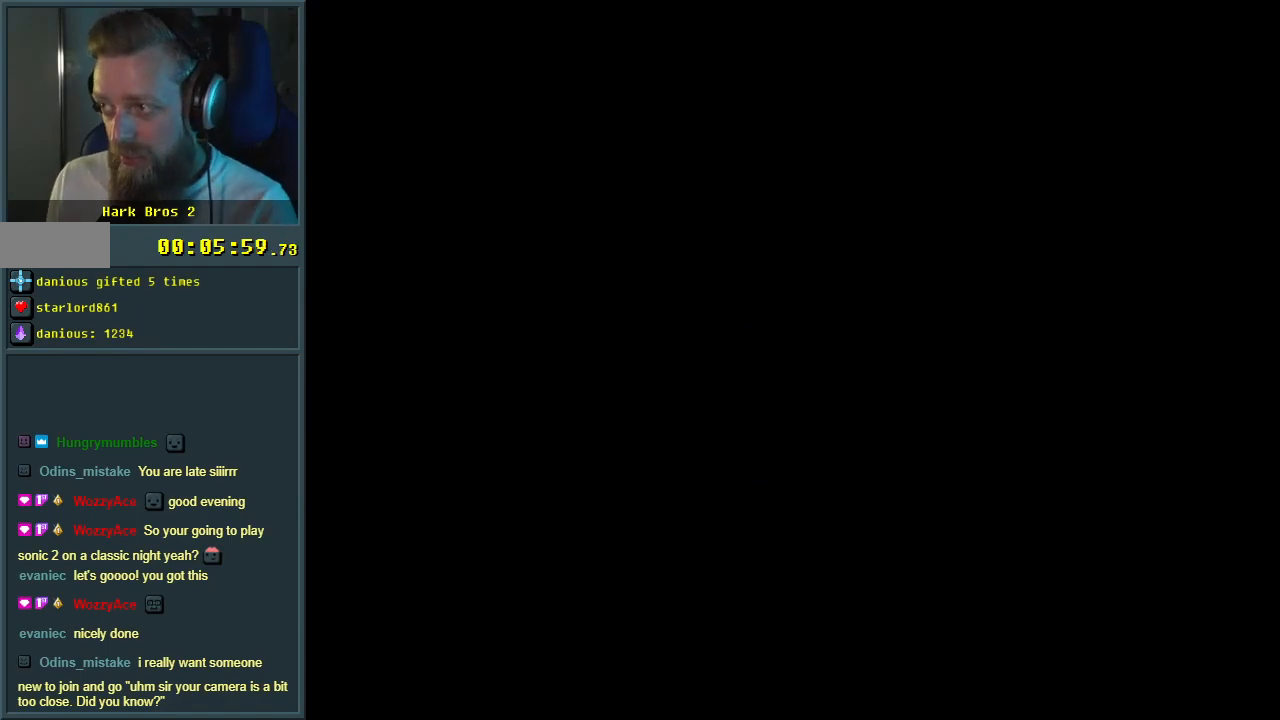
{"buttons": [], "events": []}
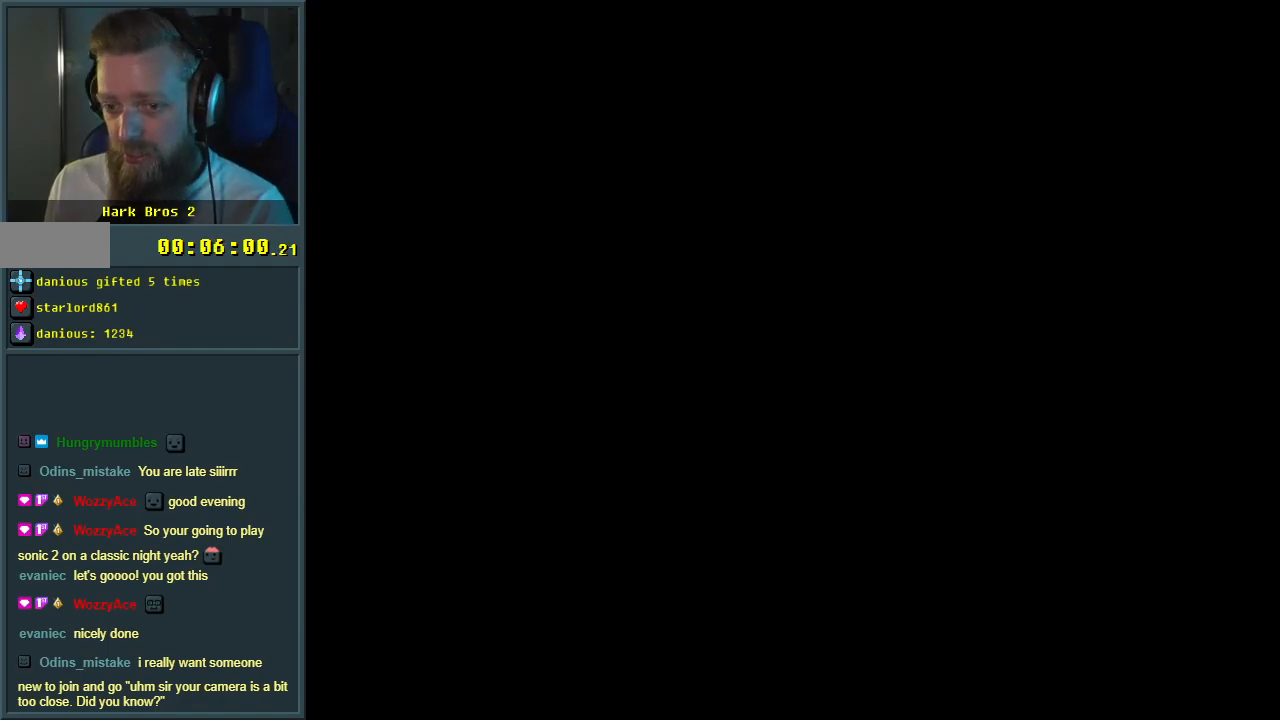
{"buttons": [], "events": []}
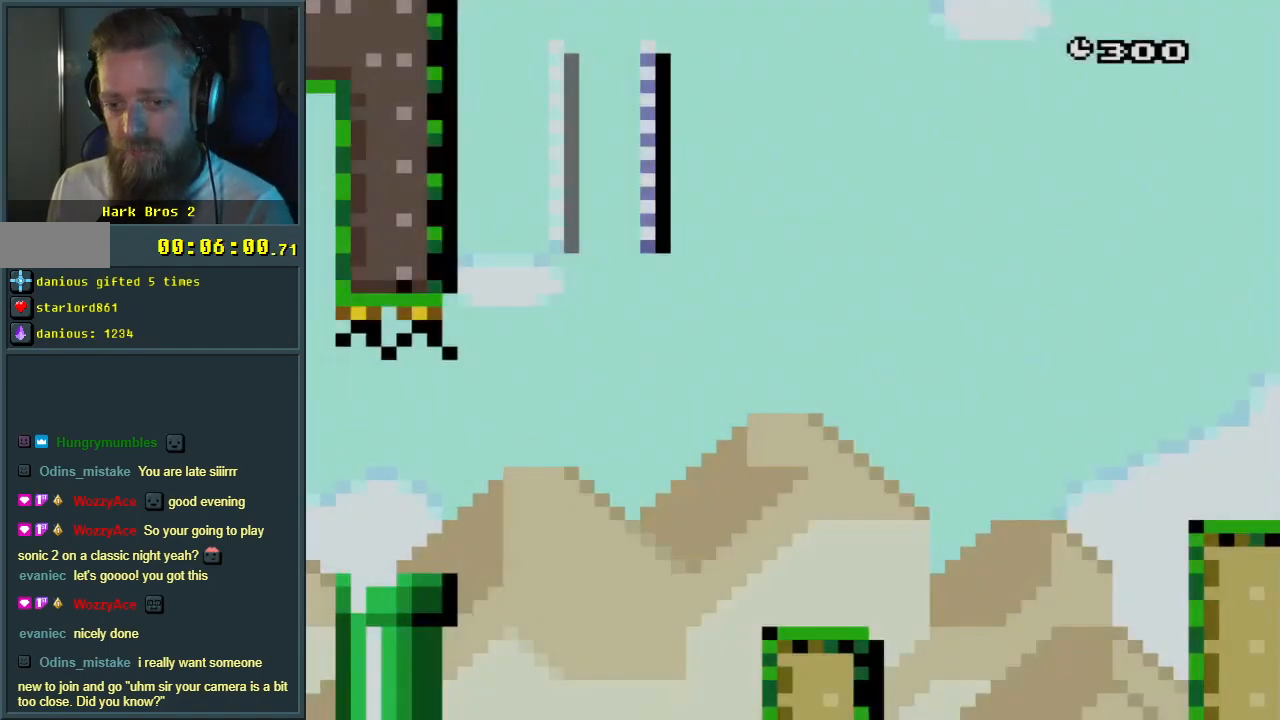
{"buttons": ["Y", "DPAD_RIGHT"], "events": [[50, "Y", "down"], [350, "DPAD_RIGHT", "down"]]}
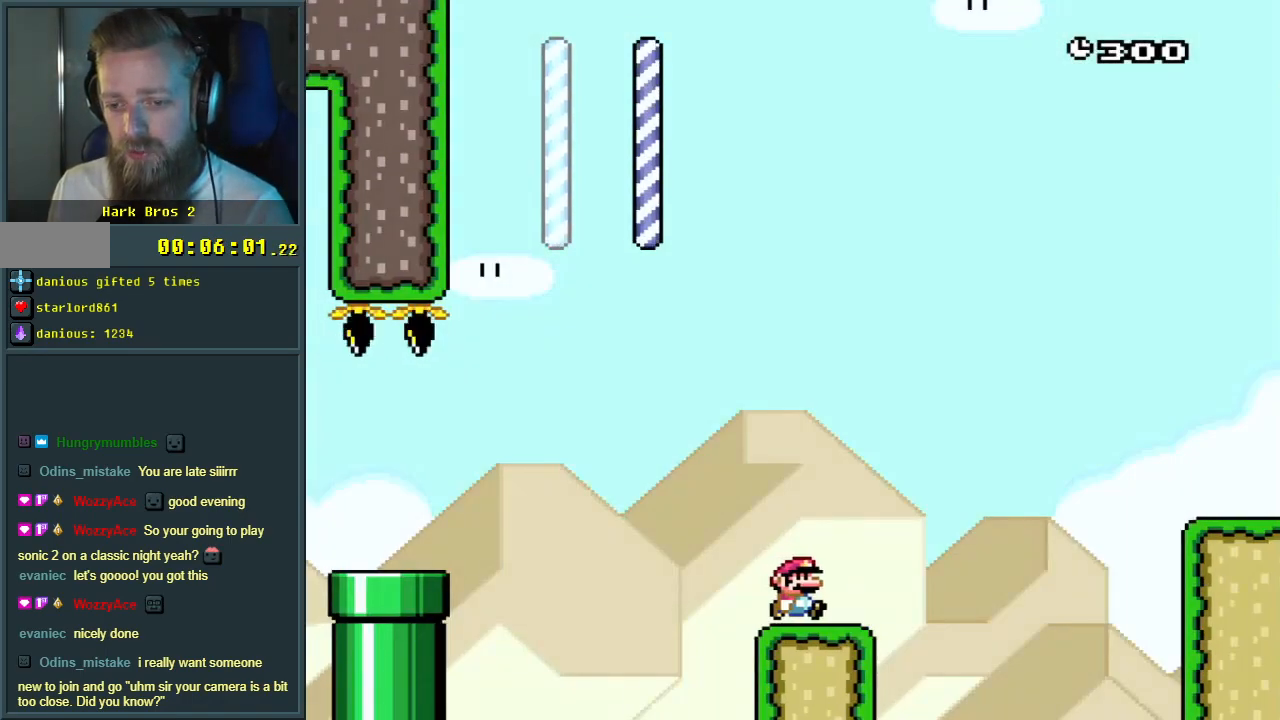
{"buttons": ["B", "Y", "DPAD_RIGHT"], "events": [[183, "B", "down"]]}
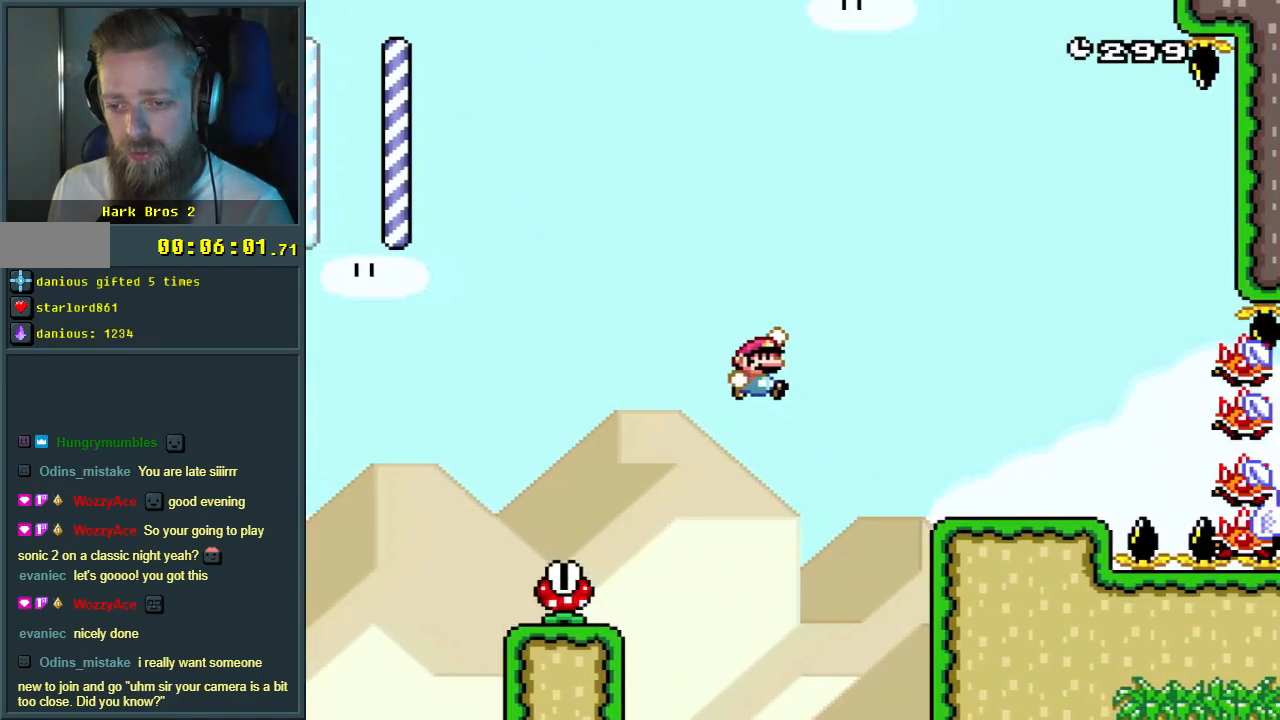
{"buttons": ["X", "DPAD_LEFT"], "events": [[133, "B", "up"], [150, "X", "down"], [217, "Y", "up"], [300, "DPAD_RIGHT", "up"], [417, "DPAD_LEFT", "down"]]}
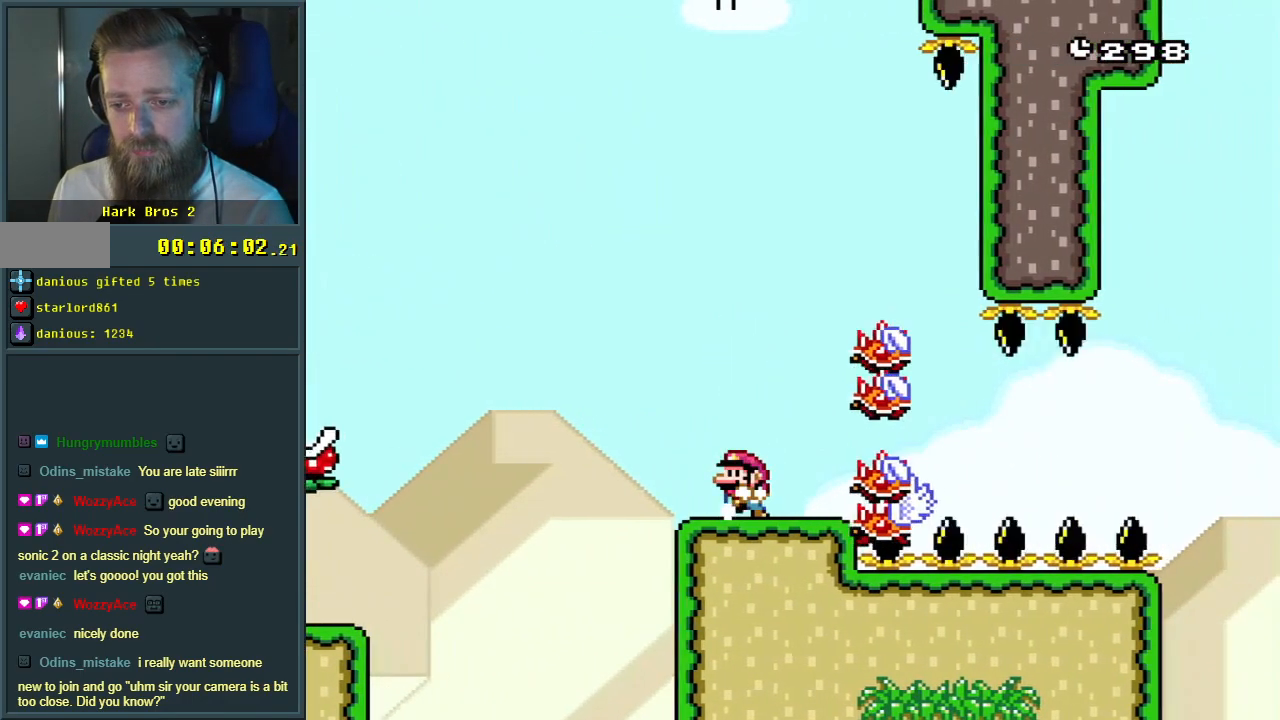
{"buttons": ["A", "X"], "events": [[167, "A", "down"], [250, "DPAD_LEFT", "up"], [300, "DPAD_RIGHT", "down"], [500, "DPAD_RIGHT", "up"]]}
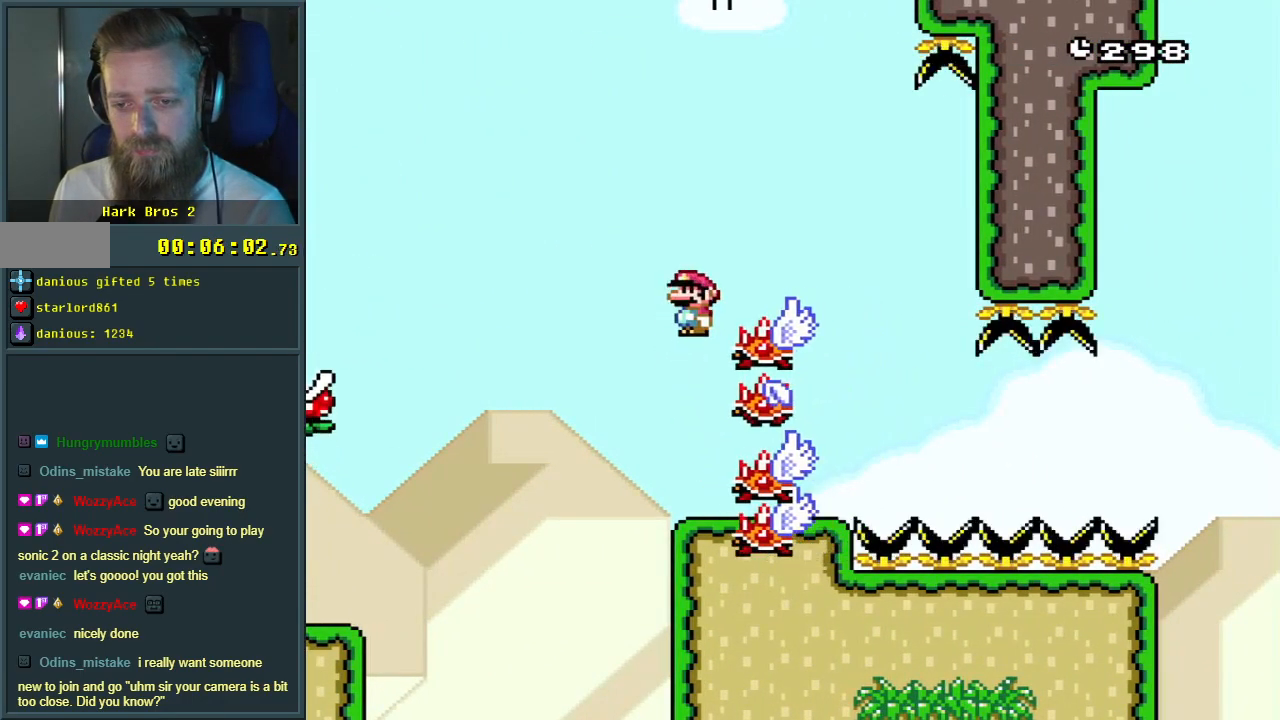
{"buttons": [], "events": [[150, "DPAD_LEFT", "down"], [267, "DPAD_LEFT", "up"], [317, "A", "up"], [317, "DPAD_RIGHT", "down"], [467, "DPAD_RIGHT", "up"], [500, "X", "up"]]}
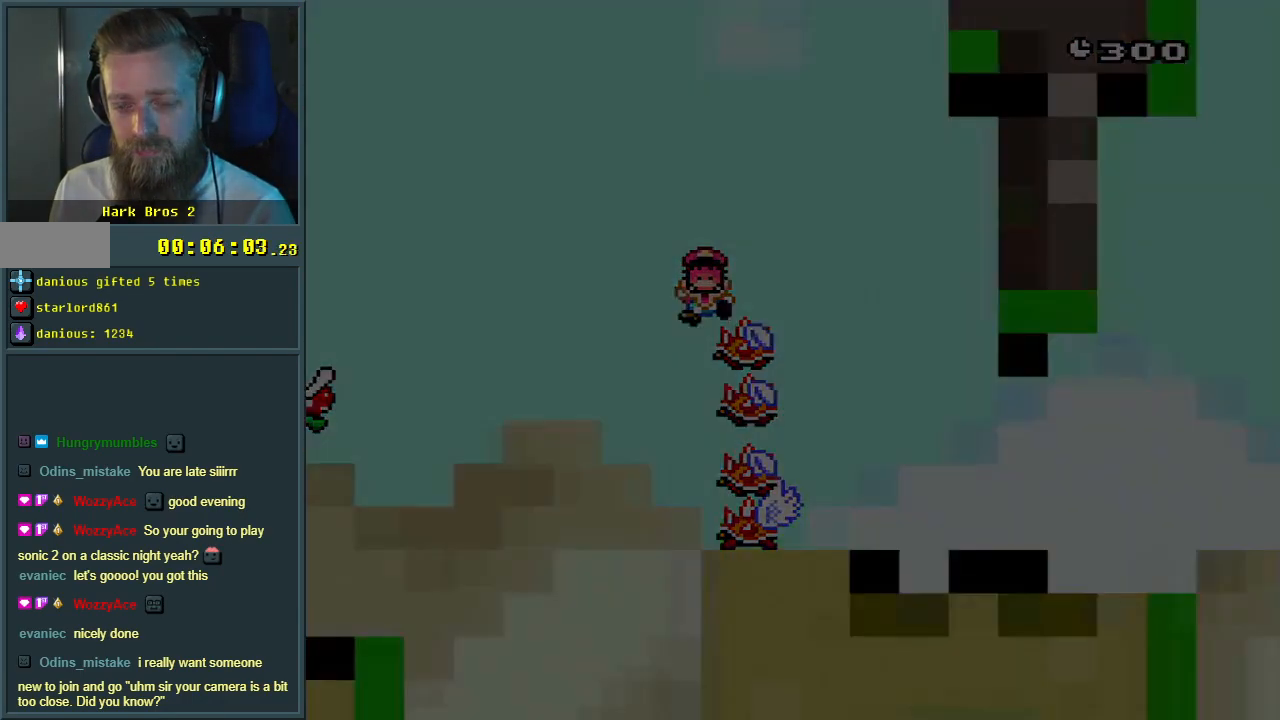
{"buttons": [], "events": [[33, "A", "down"], [133, "A", "up"], [233, "A", "down"], [383, "A", "up"]]}
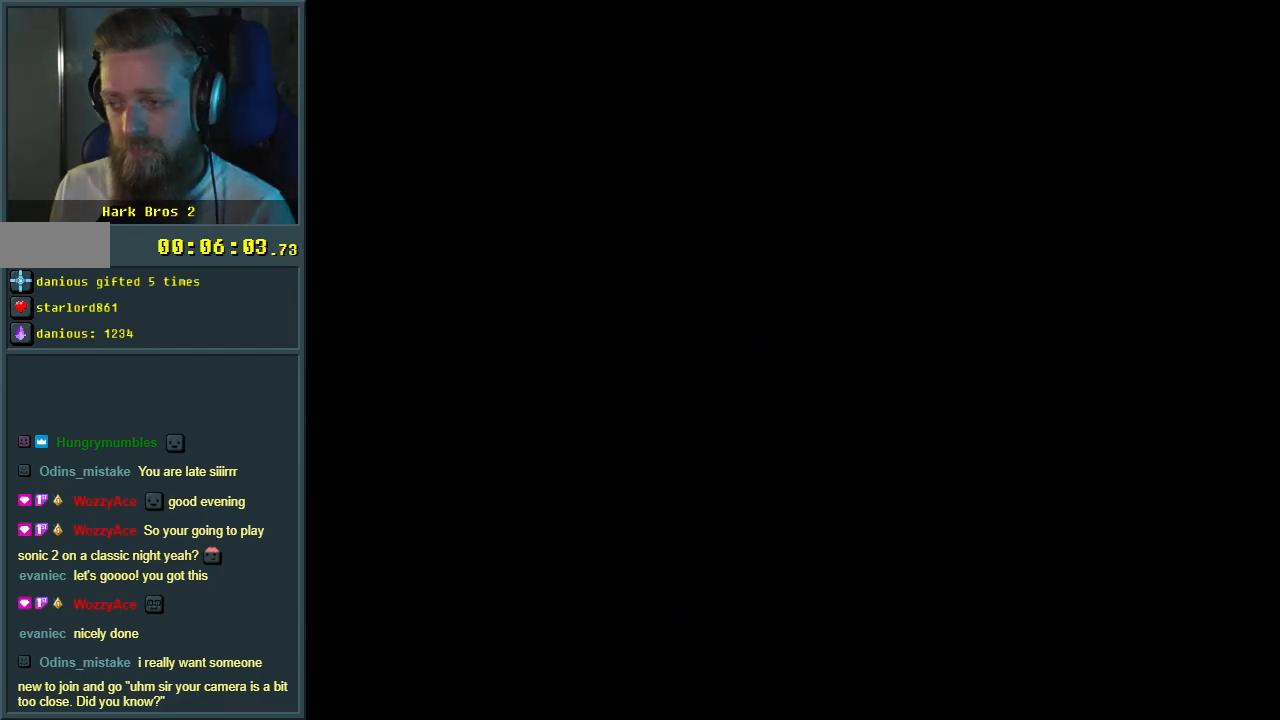
{"buttons": [], "events": []}
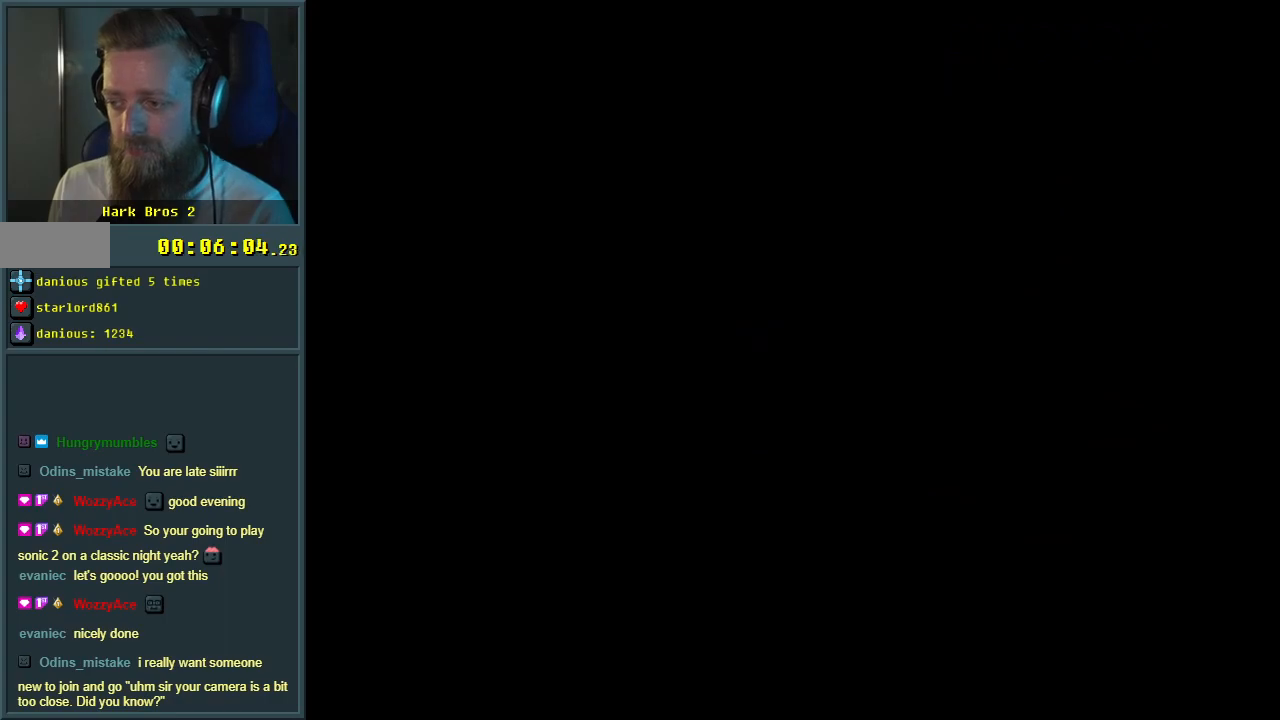
{"buttons": ["Y"], "events": [[233, "Y", "down"]]}
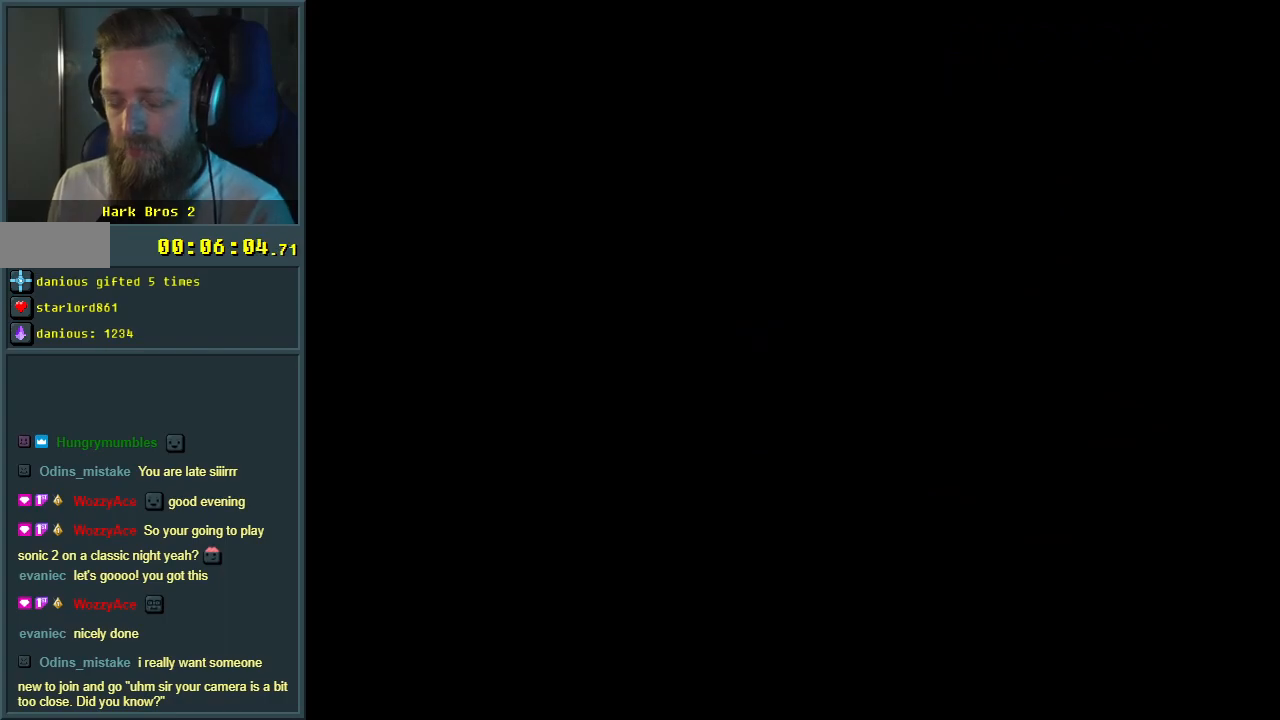
{"buttons": ["Y"], "events": []}
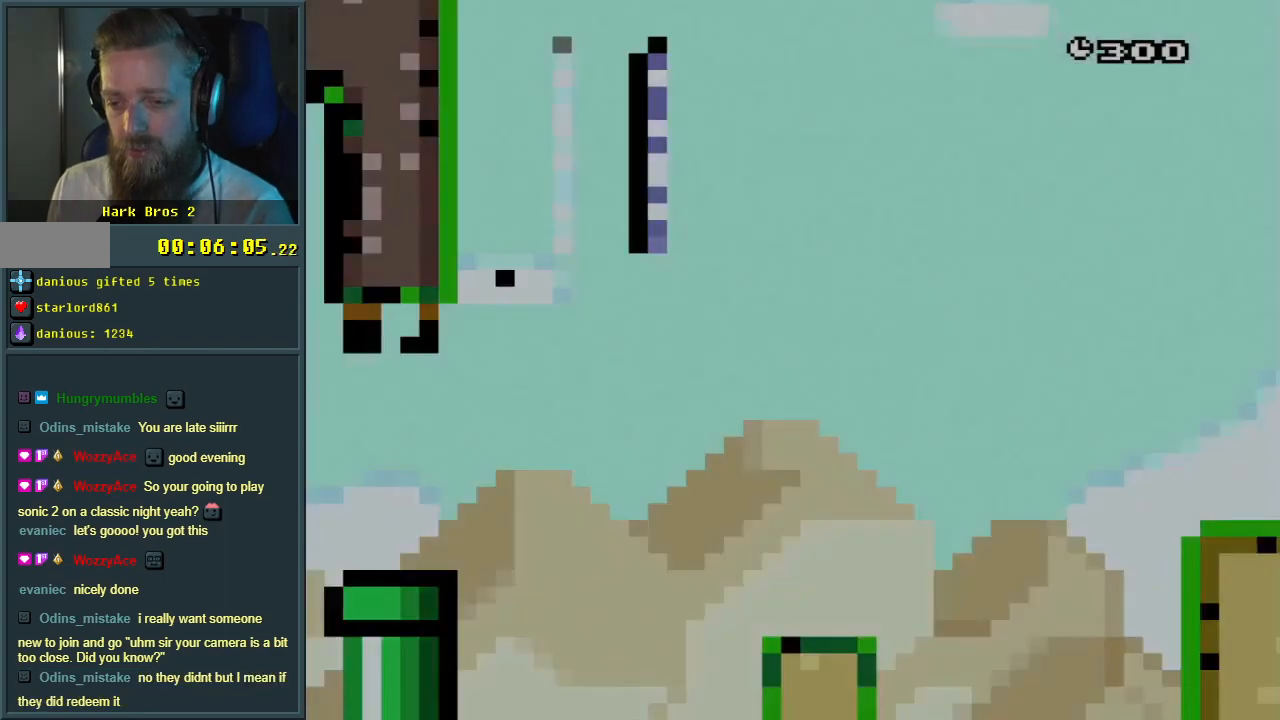
{"buttons": ["B", "Y", "DPAD_RIGHT"], "events": [[167, "DPAD_RIGHT", "down"], [433, "B", "down"]]}
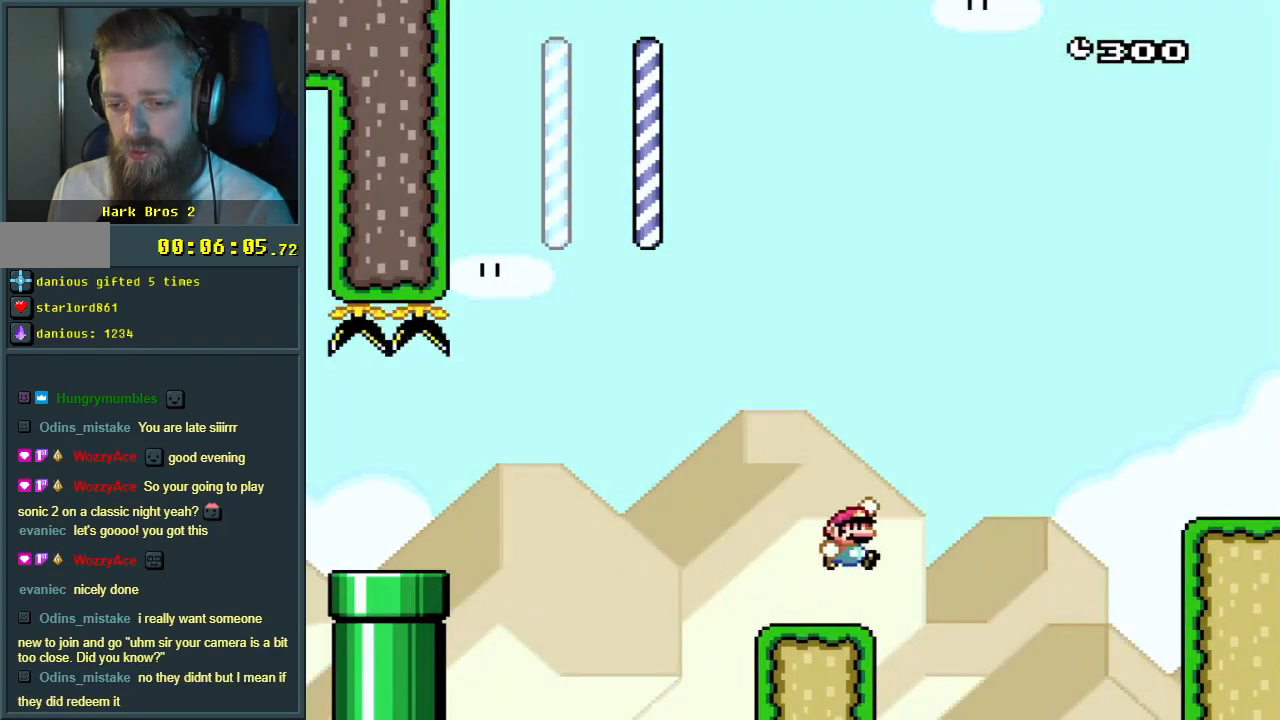
{"buttons": ["Y", "DPAD_RIGHT"], "events": [[400, "B", "up"]]}
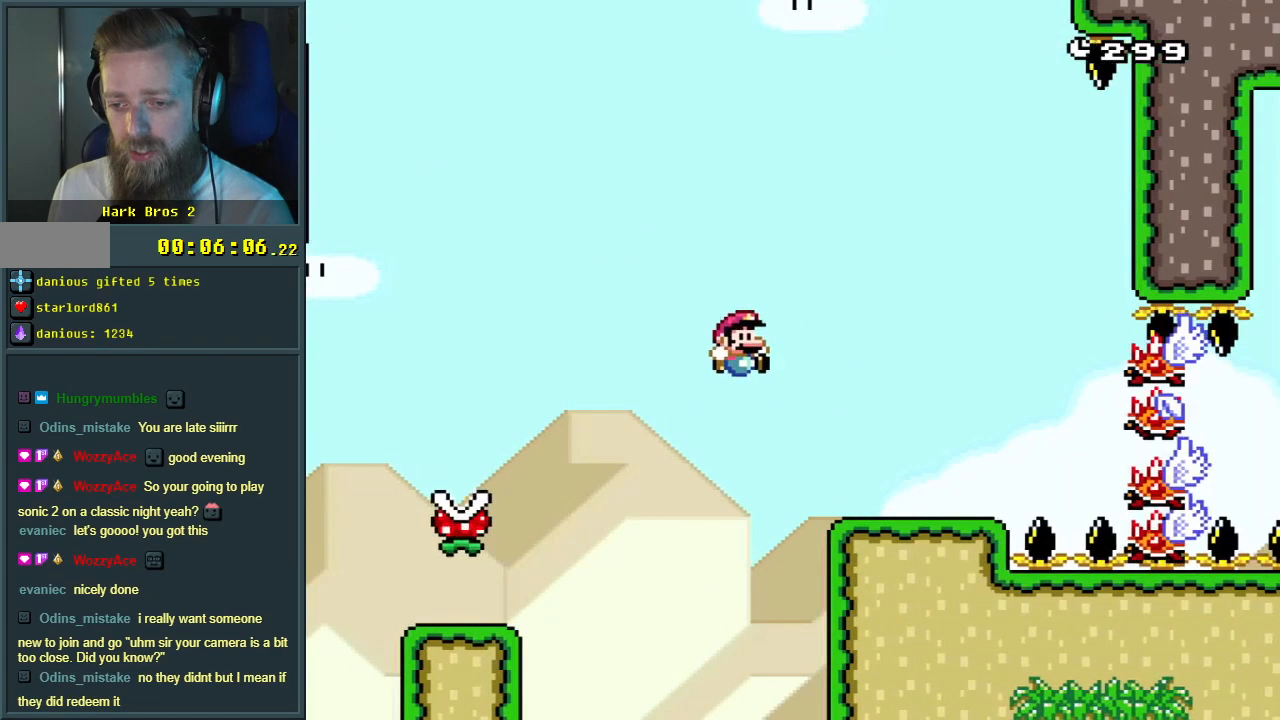
{"buttons": ["Y", "DPAD_LEFT"], "events": [[117, "DPAD_RIGHT", "up"], [317, "DPAD_LEFT", "down"]]}